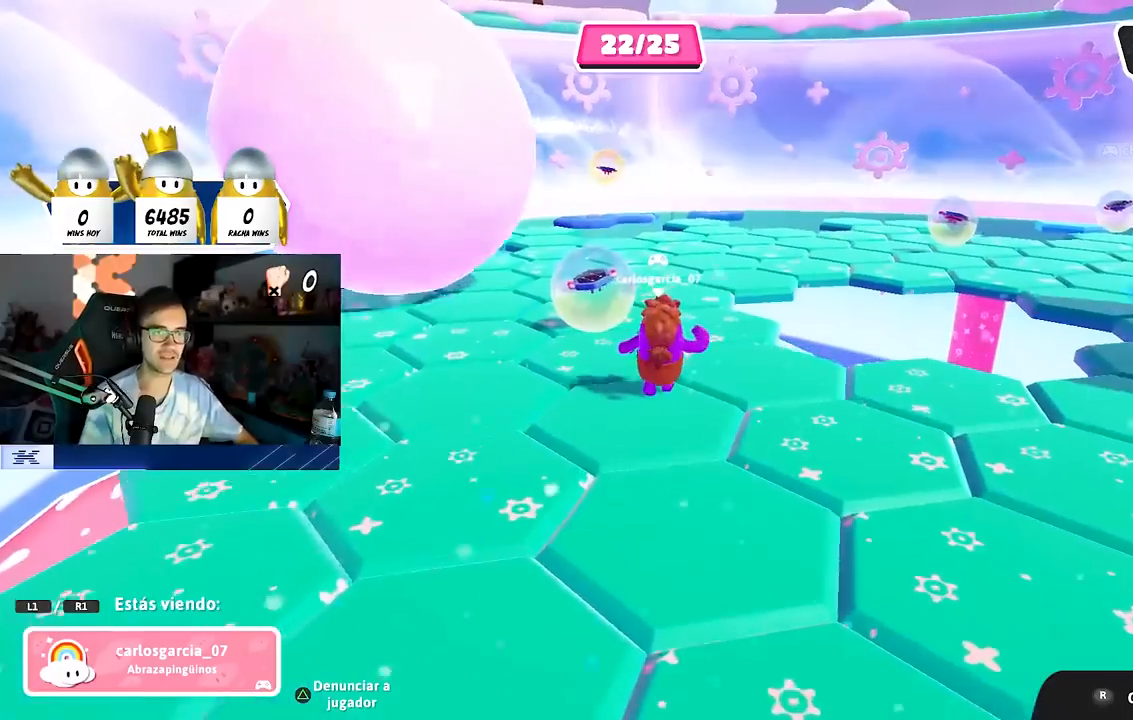
Gameplay with a controller (PlayStation layout); each line is a JSON object with the inputs held at the frame after it. "events" lists button and stick changes between this image and that frame as [ms after this image, input, new state], when the widget could be followed in between.
{"buttons": [], "left_stick": "center", "right_stick": "center", "events": []}
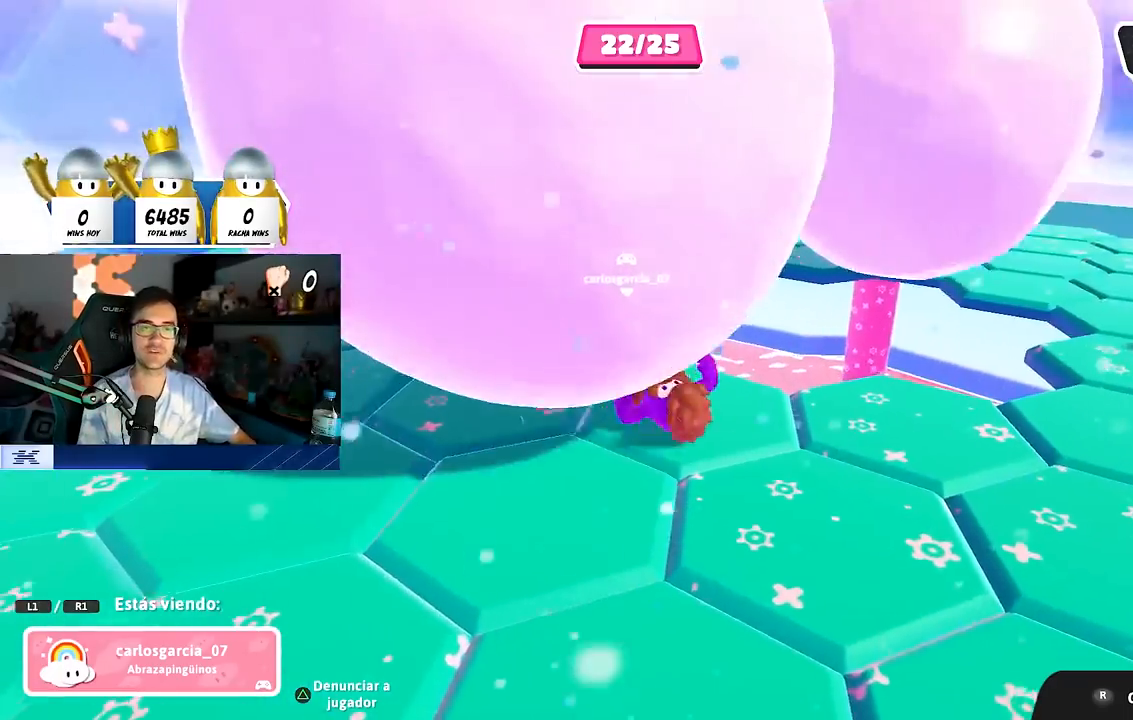
{"buttons": [], "left_stick": "center", "right_stick": "center", "events": []}
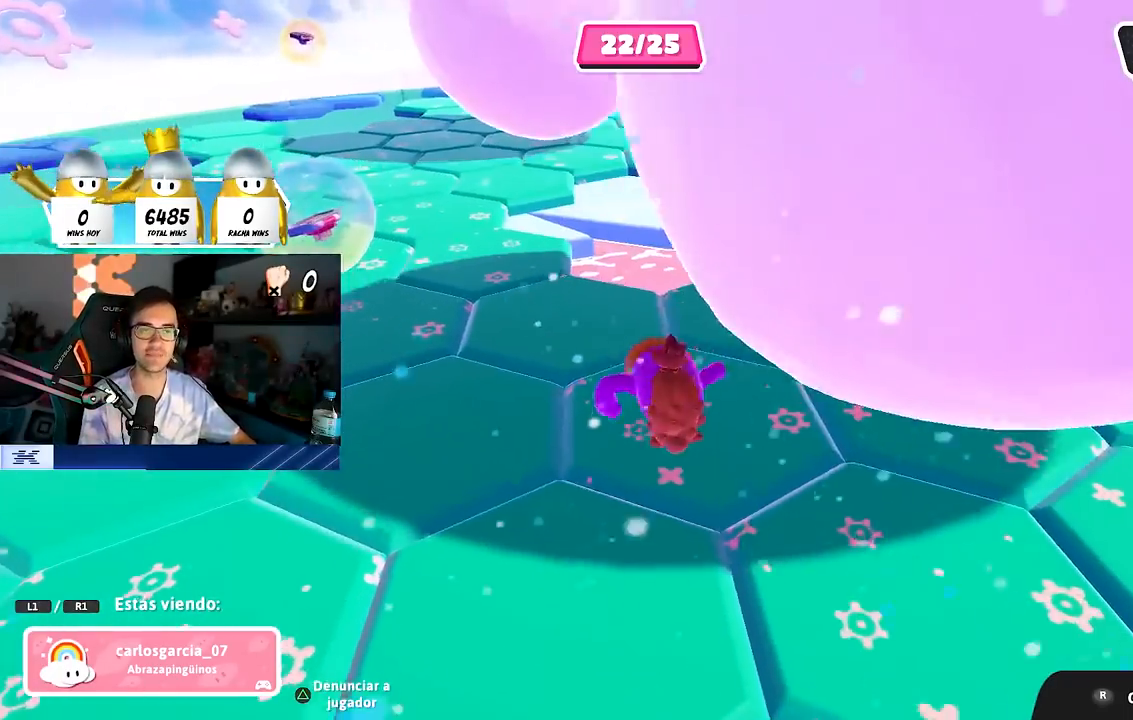
{"buttons": [], "left_stick": "center", "right_stick": "left", "events": [[483, "right_stick", "left"]]}
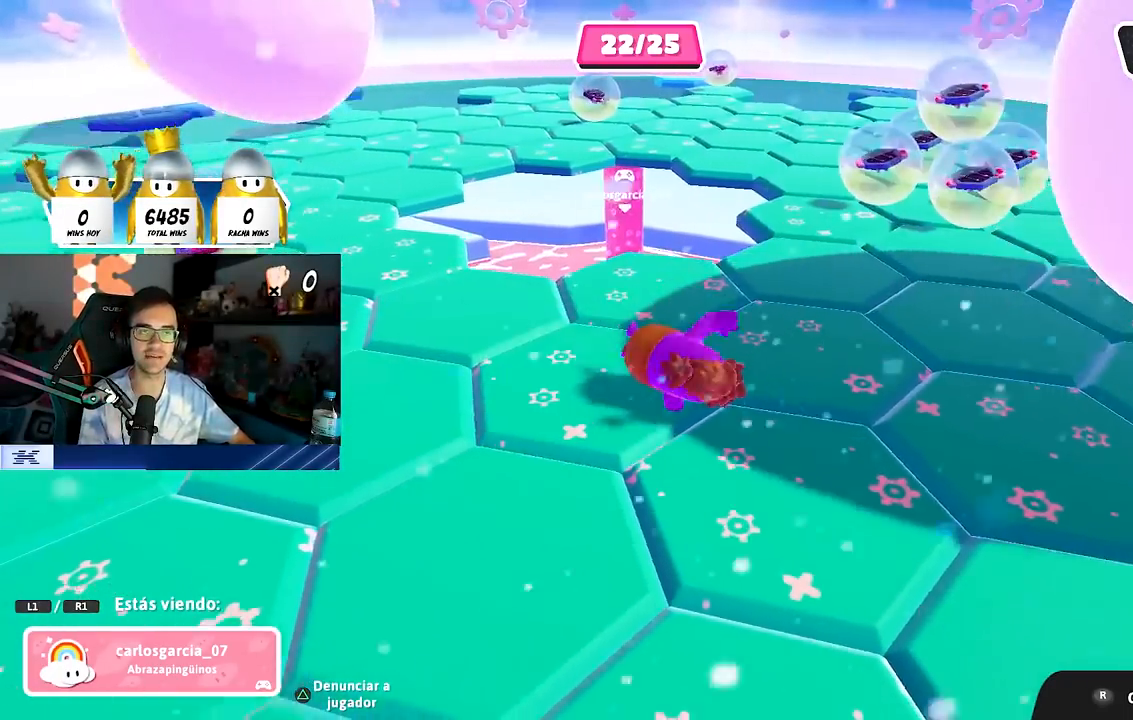
{"buttons": [], "left_stick": "center", "right_stick": "center", "events": [[117, "right_stick", "center"]]}
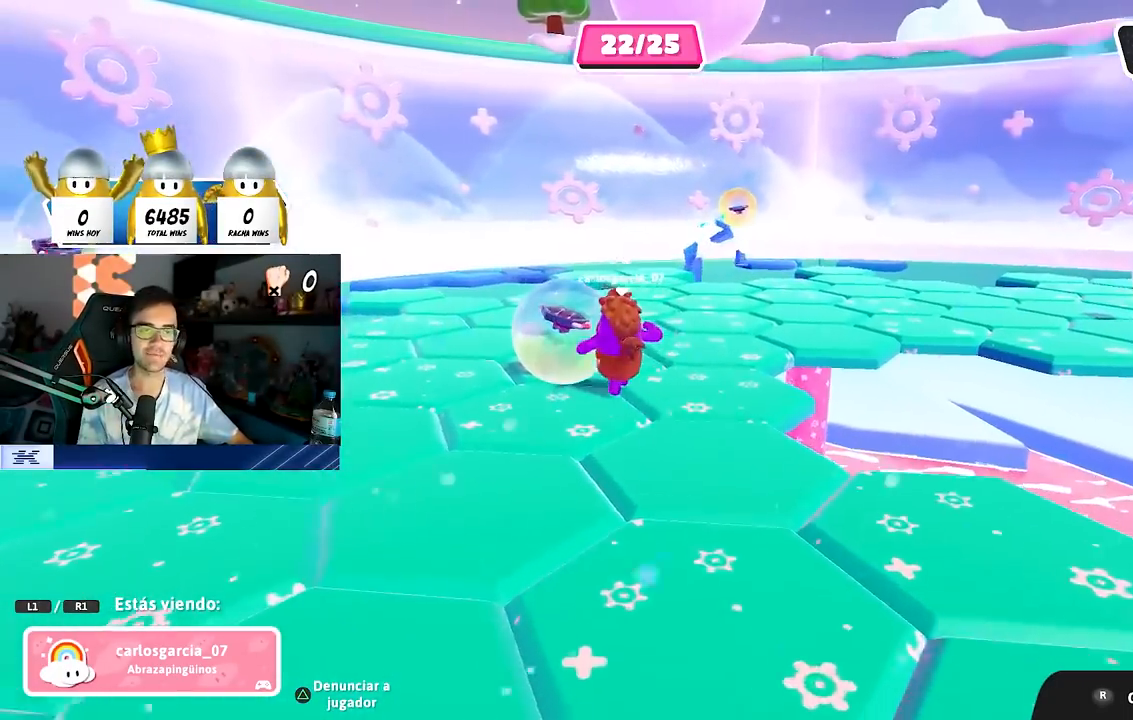
{"buttons": [], "left_stick": "center", "right_stick": "left", "events": [[33, "right_stick", "left"], [250, "right_stick", "center"], [467, "right_stick", "left"]]}
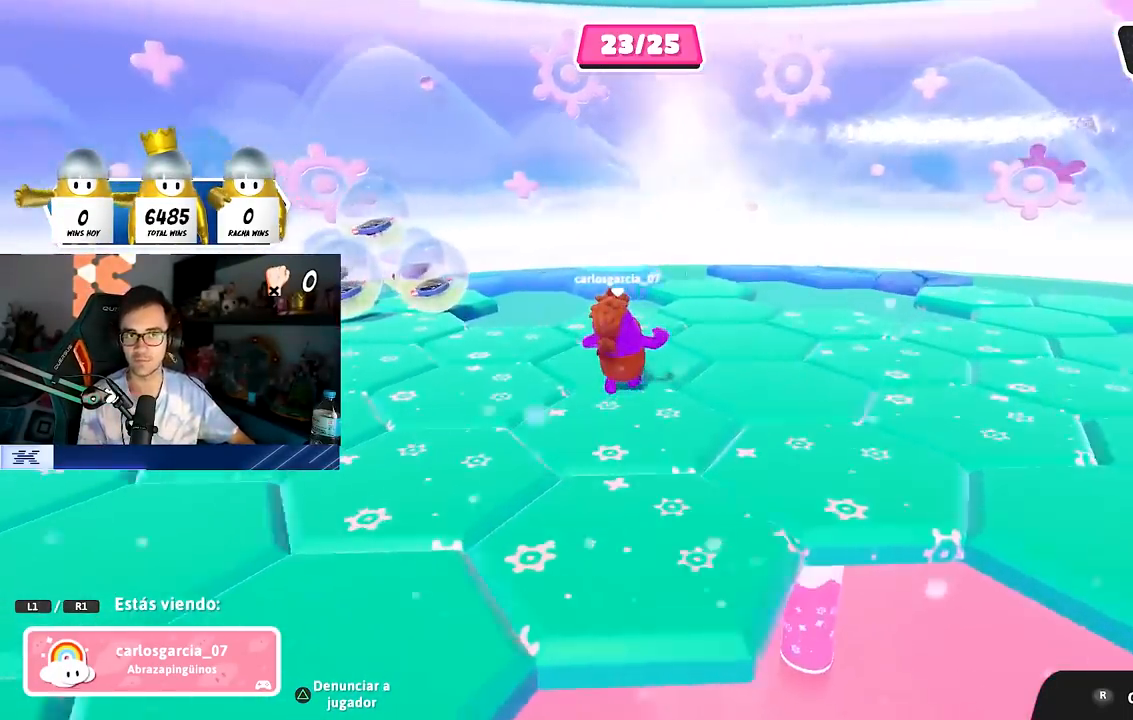
{"buttons": [], "left_stick": "center", "right_stick": "center", "events": [[117, "right_stick", "center"], [250, "right_stick", "down-left"], [417, "right_stick", "center"]]}
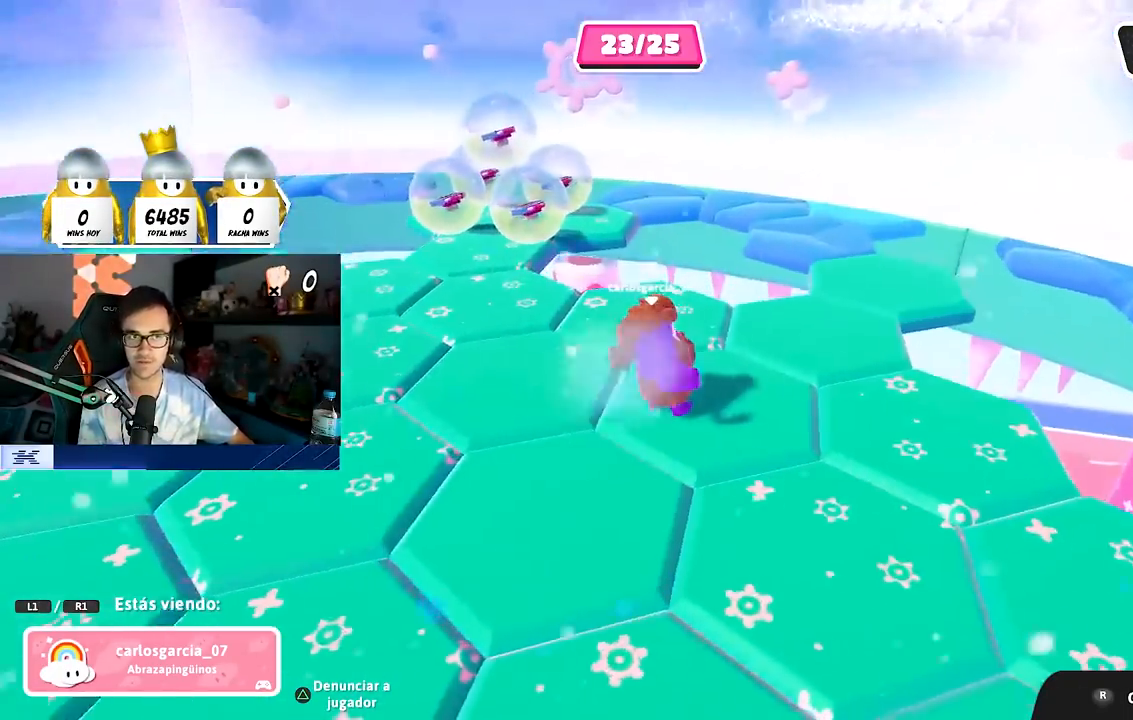
{"buttons": [], "left_stick": "center", "right_stick": "up-left", "events": [[17, "right_stick", "left"], [467, "right_stick", "up-left"]]}
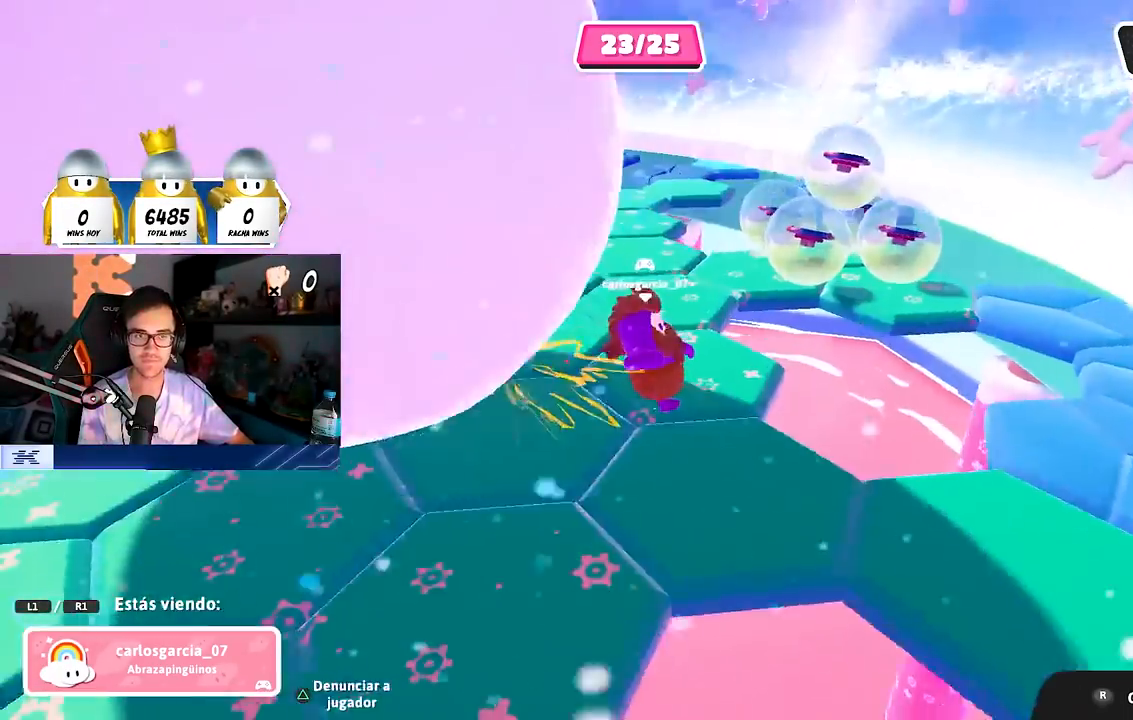
{"buttons": [], "left_stick": "center", "right_stick": "center", "events": [[67, "right_stick", "left"], [233, "right_stick", "center"]]}
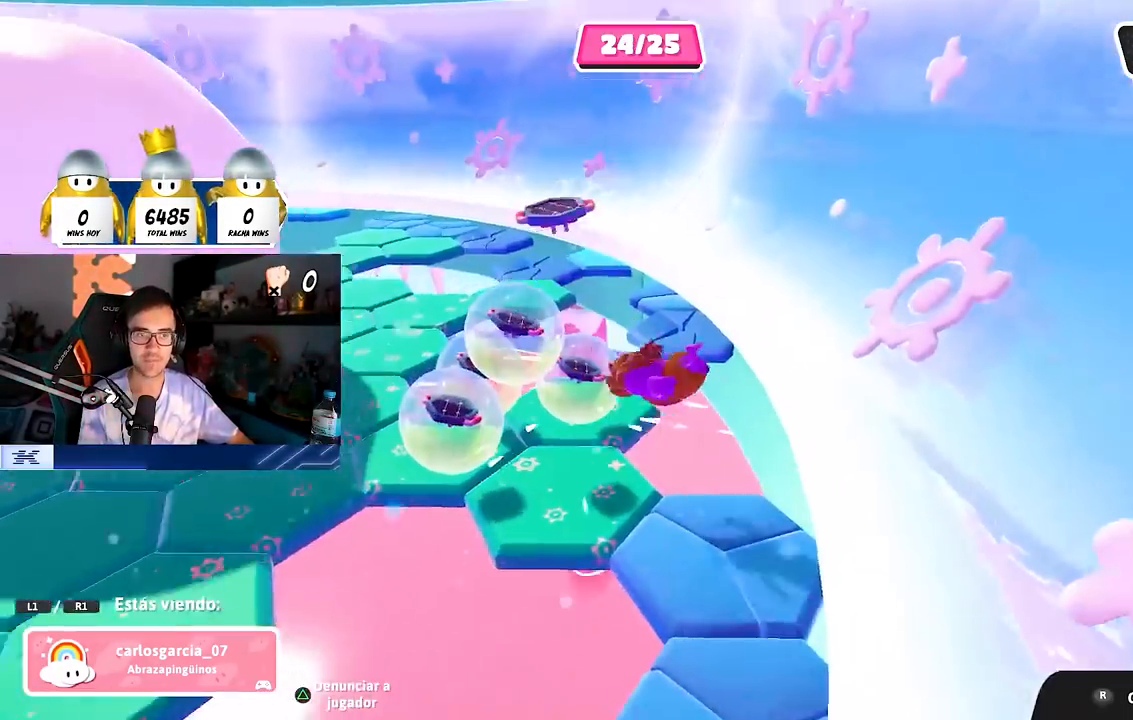
{"buttons": [], "left_stick": "center", "right_stick": "center", "events": [[100, "right_stick", "down-left"], [333, "right_stick", "center"]]}
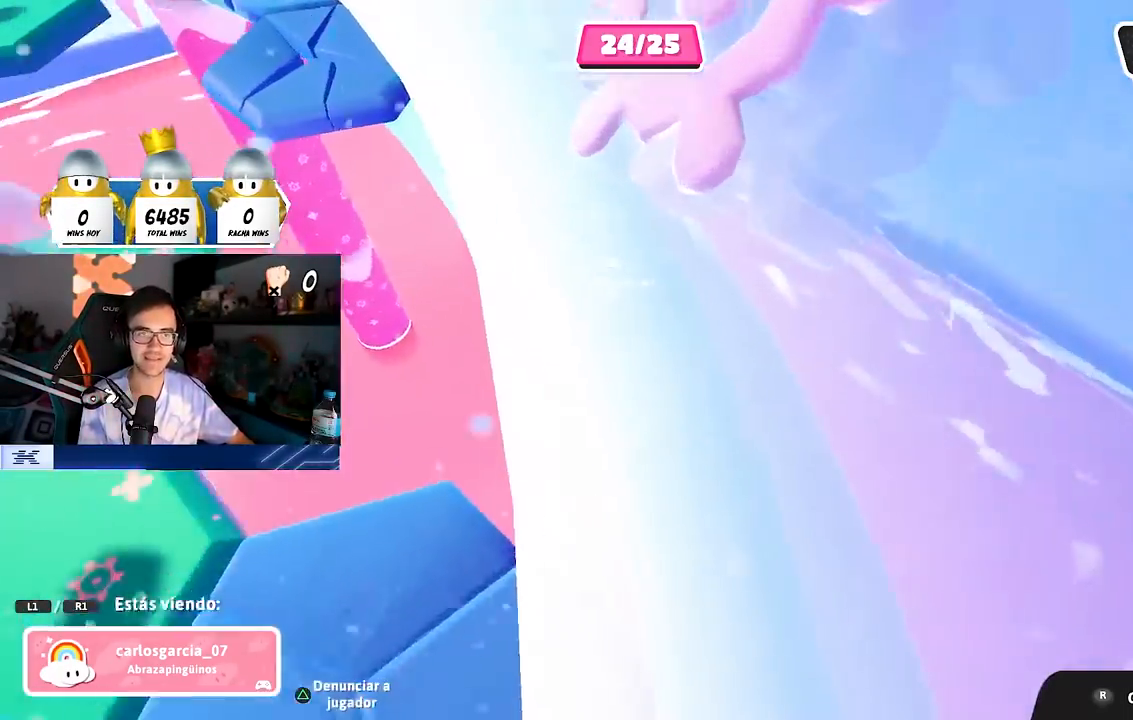
{"buttons": [], "left_stick": "center", "right_stick": "center", "events": [[167, "right_stick", "up"], [383, "right_stick", "center"]]}
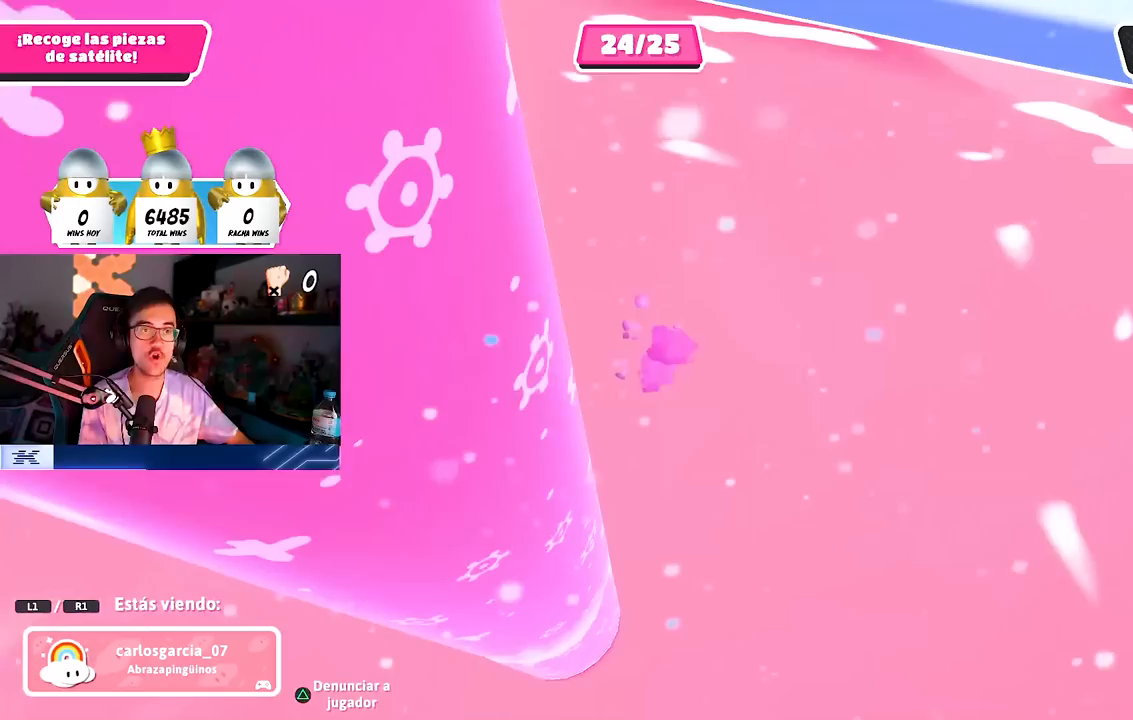
{"buttons": [], "left_stick": "center", "right_stick": "center", "events": []}
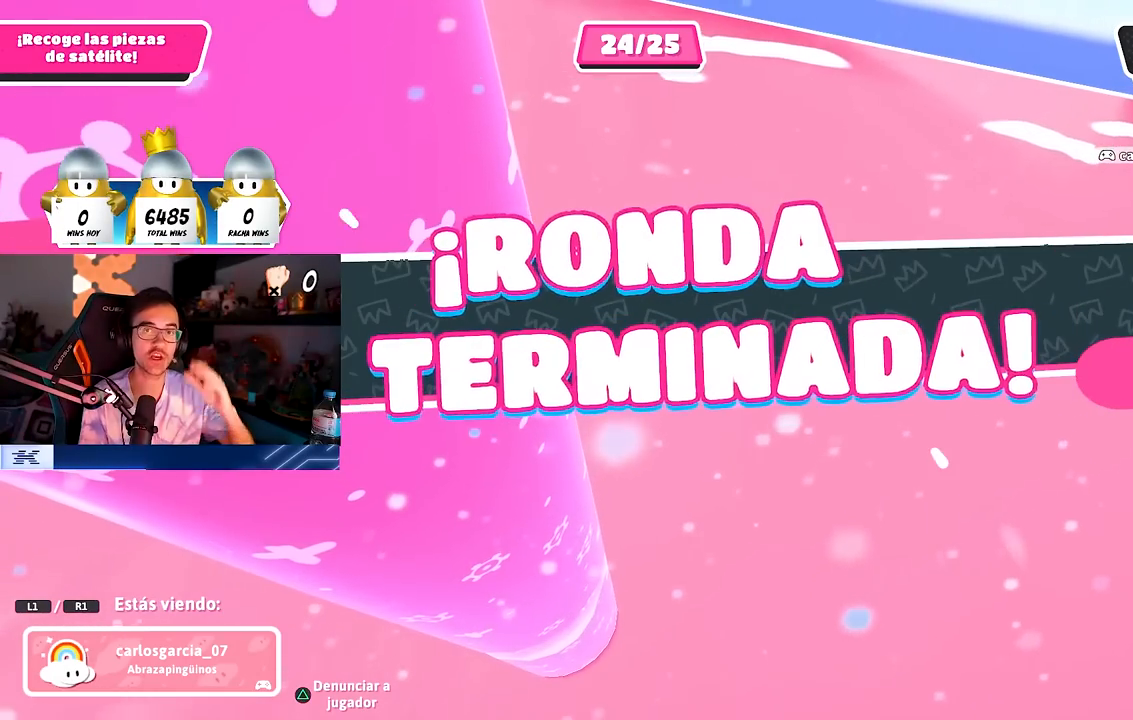
{"buttons": [], "left_stick": "center", "right_stick": "center", "events": []}